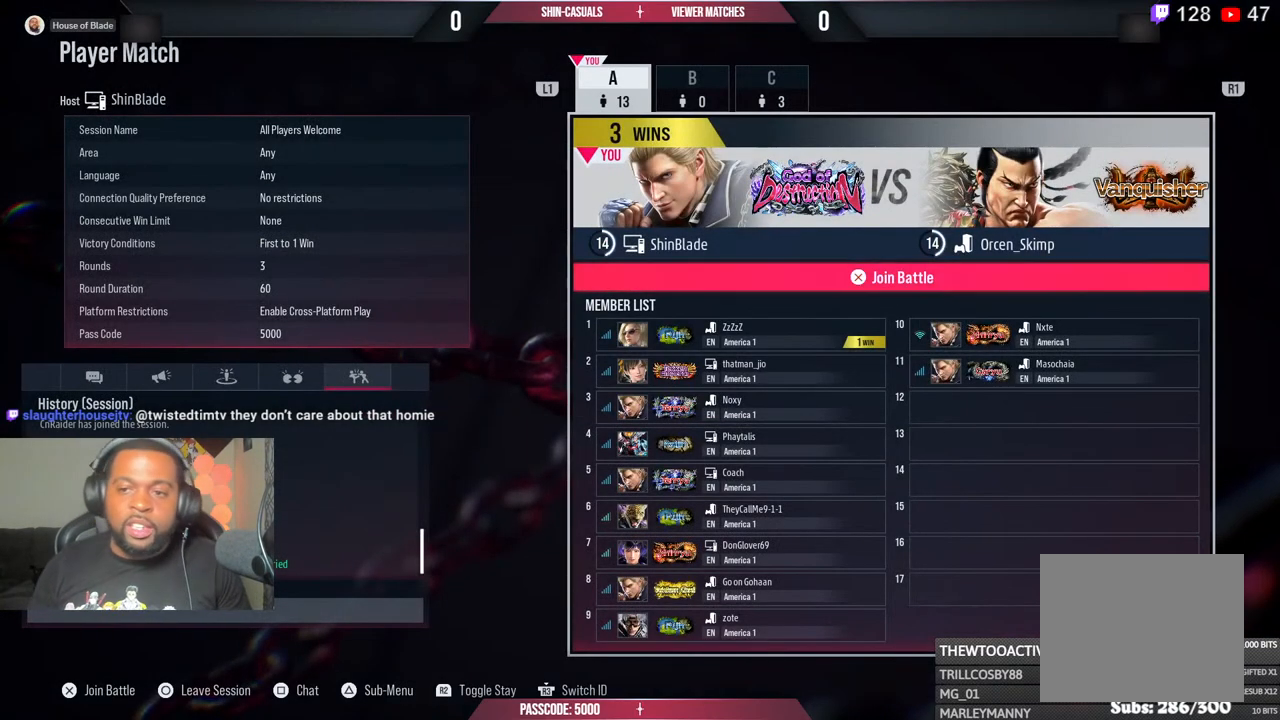
Gameplay with a controller (PlayStation layout); each line is a JSON object with the inputs held at the frame after it. "events" lists button and stick changes between this image and that frame as [ms after this image, input, new state], when the widget could be followed in between.
{"buttons": [], "left_stick": "center", "right_stick": "center", "events": [[333, "CROSS", "down"], [483, "CROSS", "up"]]}
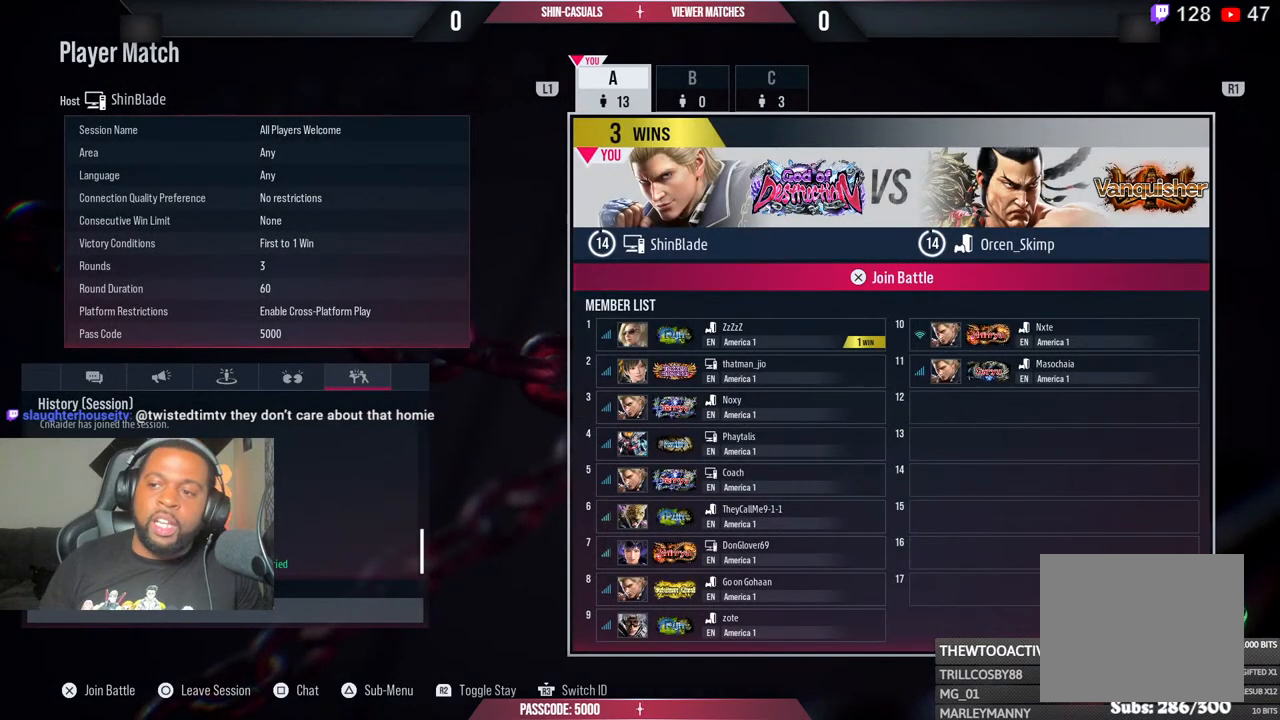
{"buttons": [], "left_stick": "center", "right_stick": "center", "events": [[67, "CROSS", "down"], [200, "CROSS", "up"], [300, "CROSS", "down"], [417, "CROSS", "up"]]}
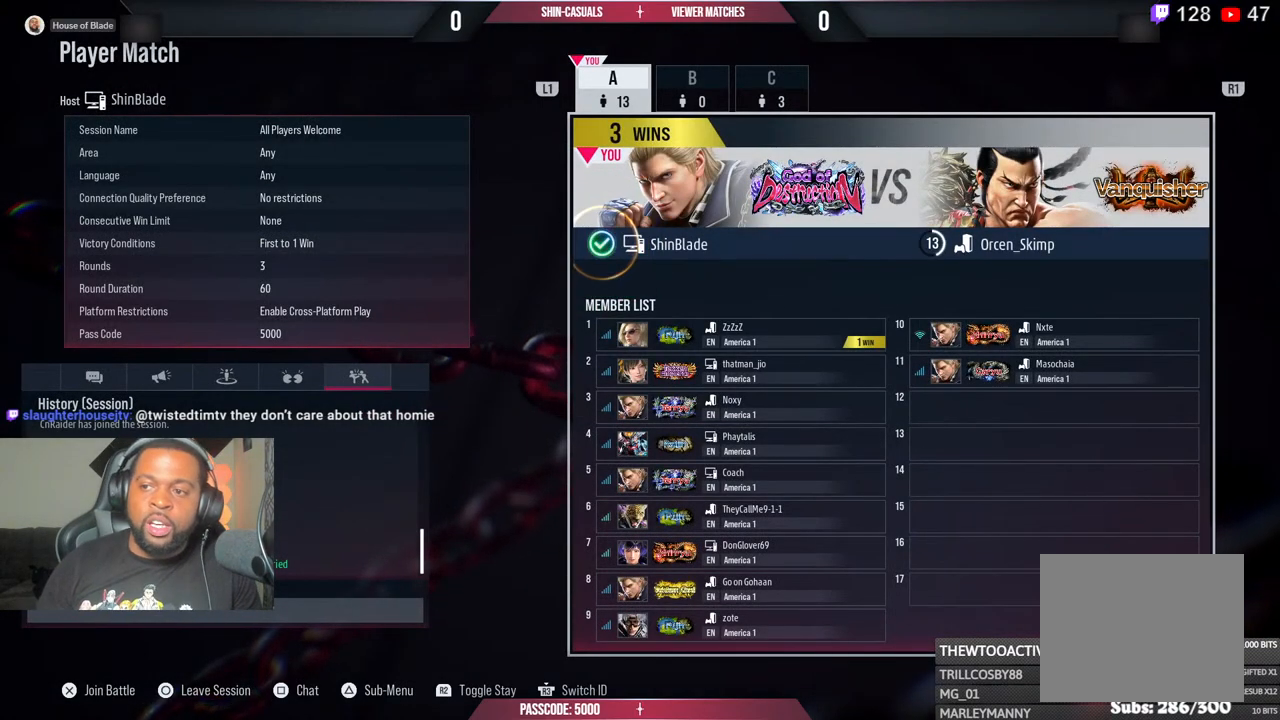
{"buttons": [], "left_stick": "center", "right_stick": "center", "events": [[67, "CROSS", "down"], [367, "CROSS", "up"]]}
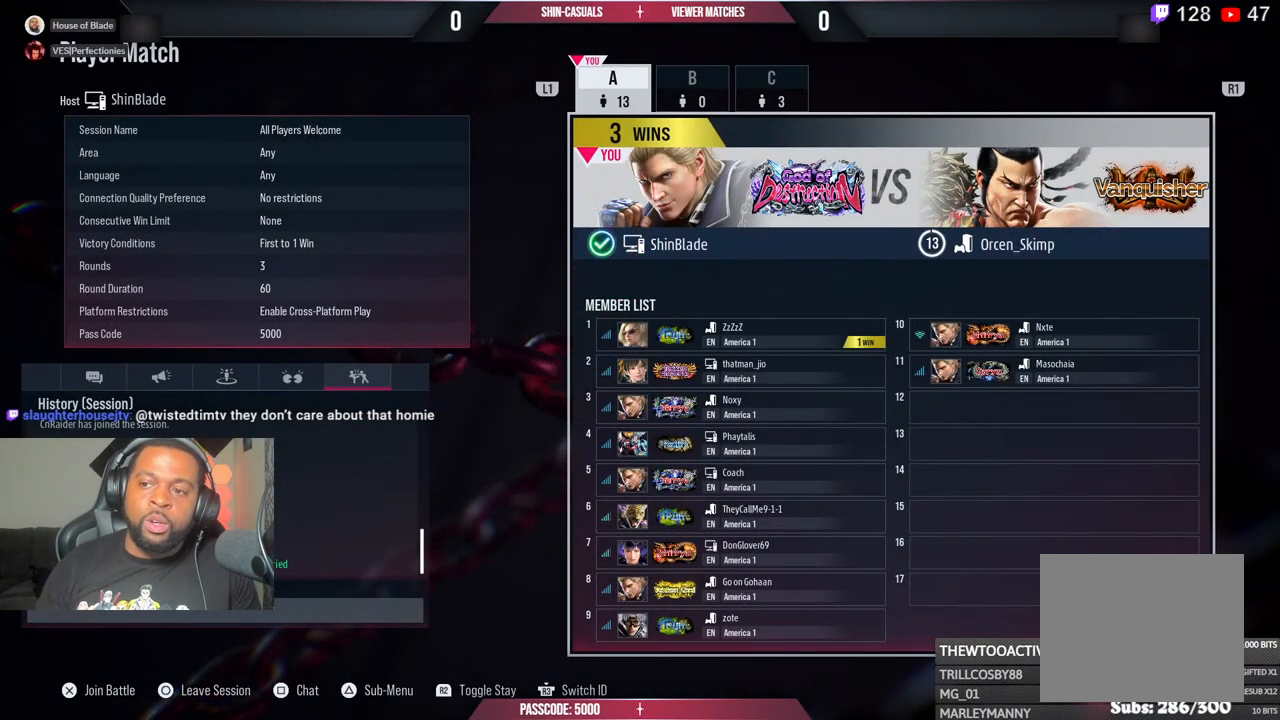
{"buttons": ["CROSS"], "left_stick": "center", "right_stick": "center", "events": [[167, "CROSS", "down"], [333, "CROSS", "up"], [467, "CROSS", "down"]]}
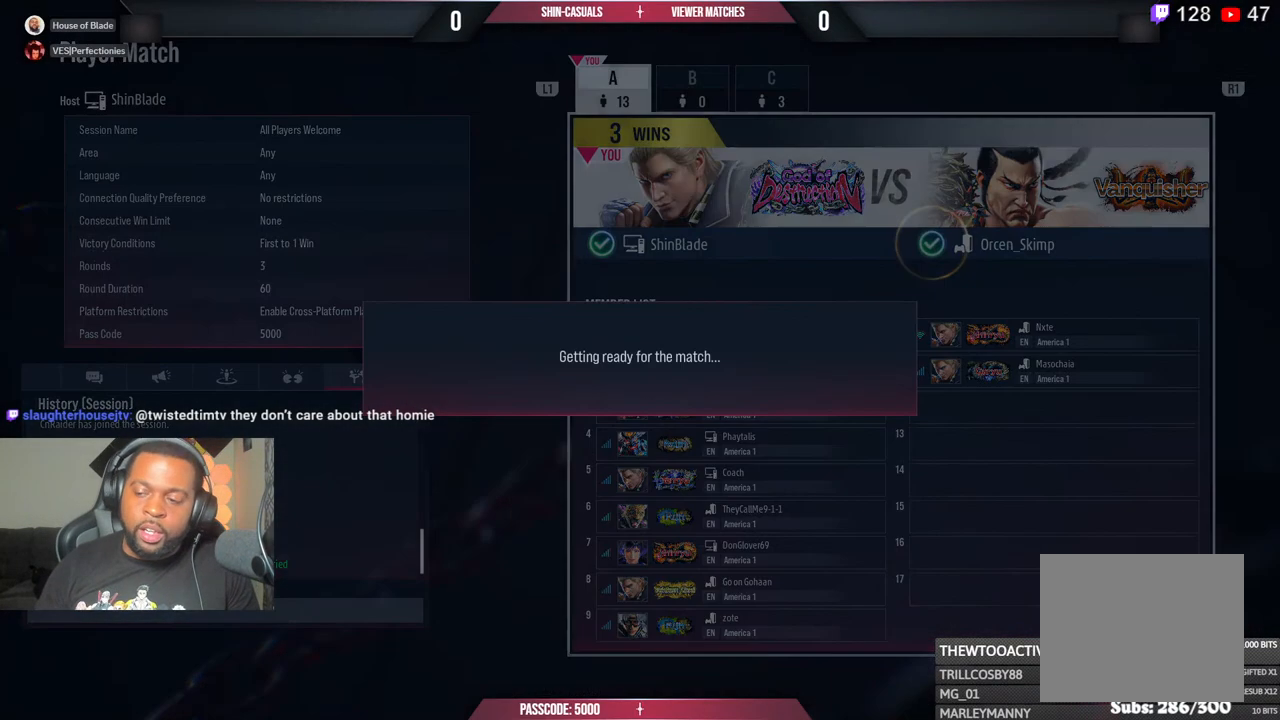
{"buttons": [], "left_stick": "center", "right_stick": "center", "events": [[133, "CROSS", "up"], [267, "CROSS", "down"], [417, "CROSS", "up"]]}
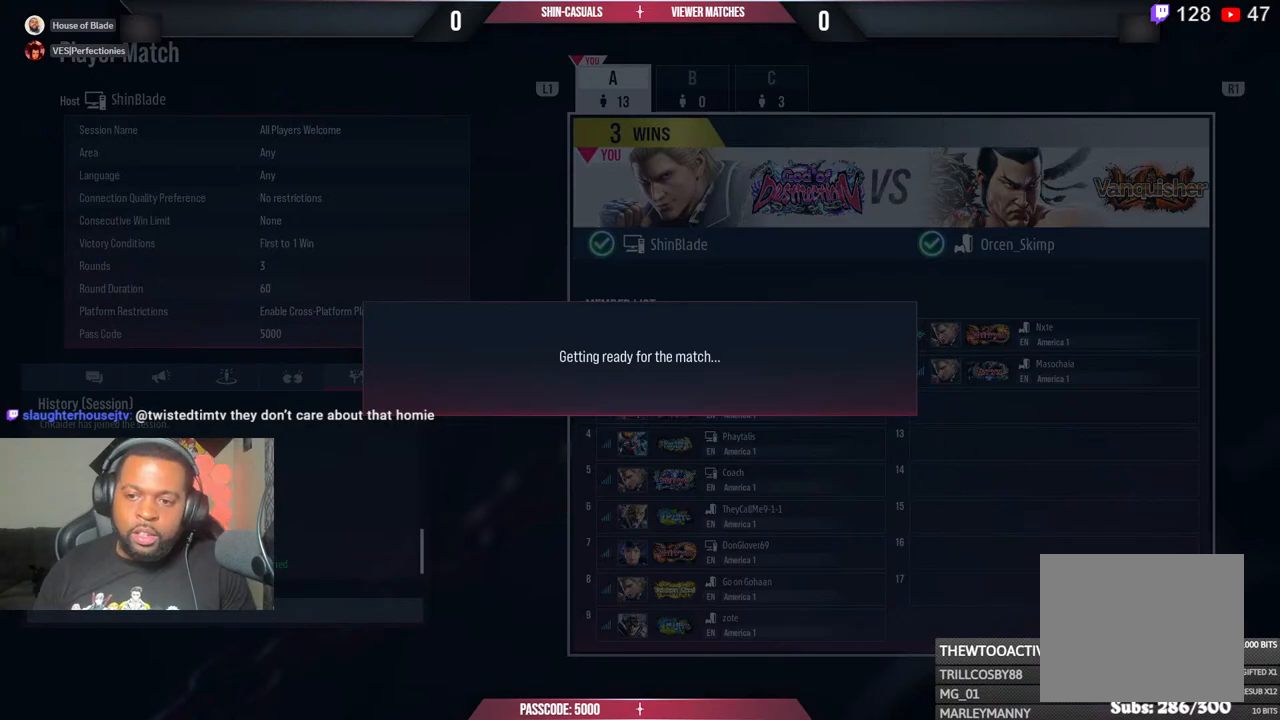
{"buttons": [], "left_stick": "center", "right_stick": "center", "events": [[233, "CROSS", "down"], [433, "CROSS", "up"]]}
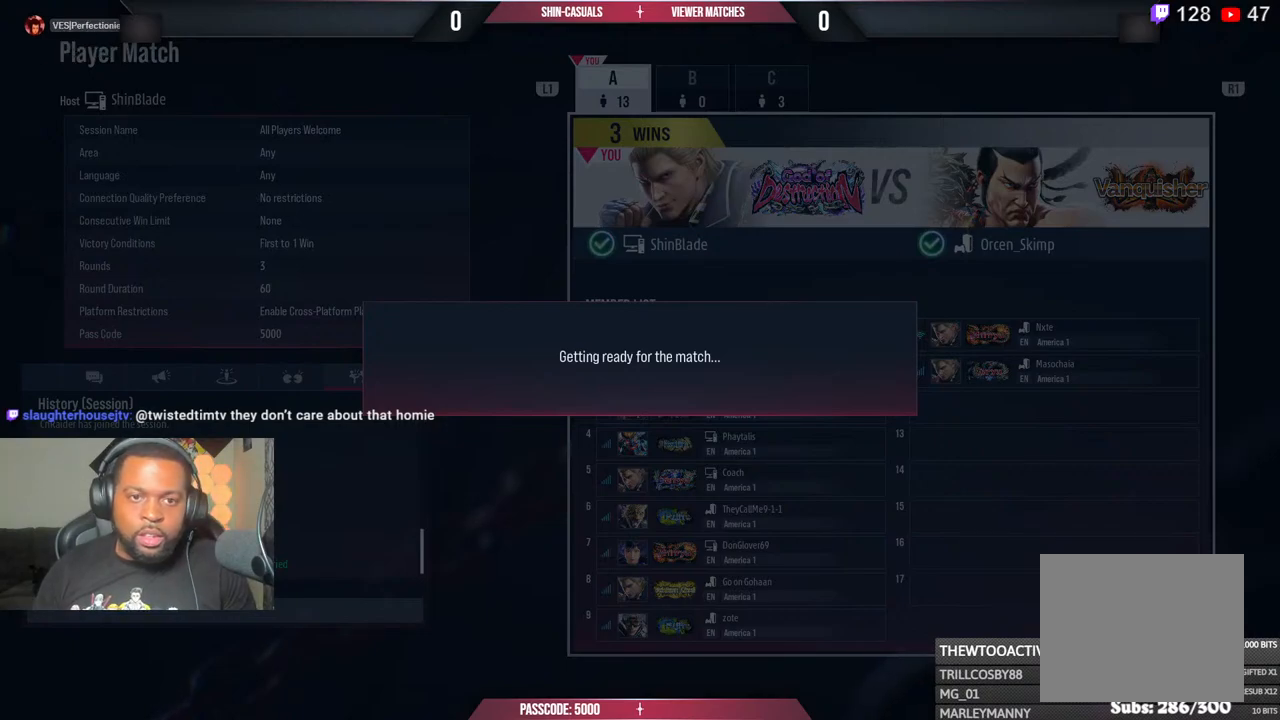
{"buttons": ["CROSS"], "left_stick": "center", "right_stick": "center", "events": [[67, "CROSS", "down"]]}
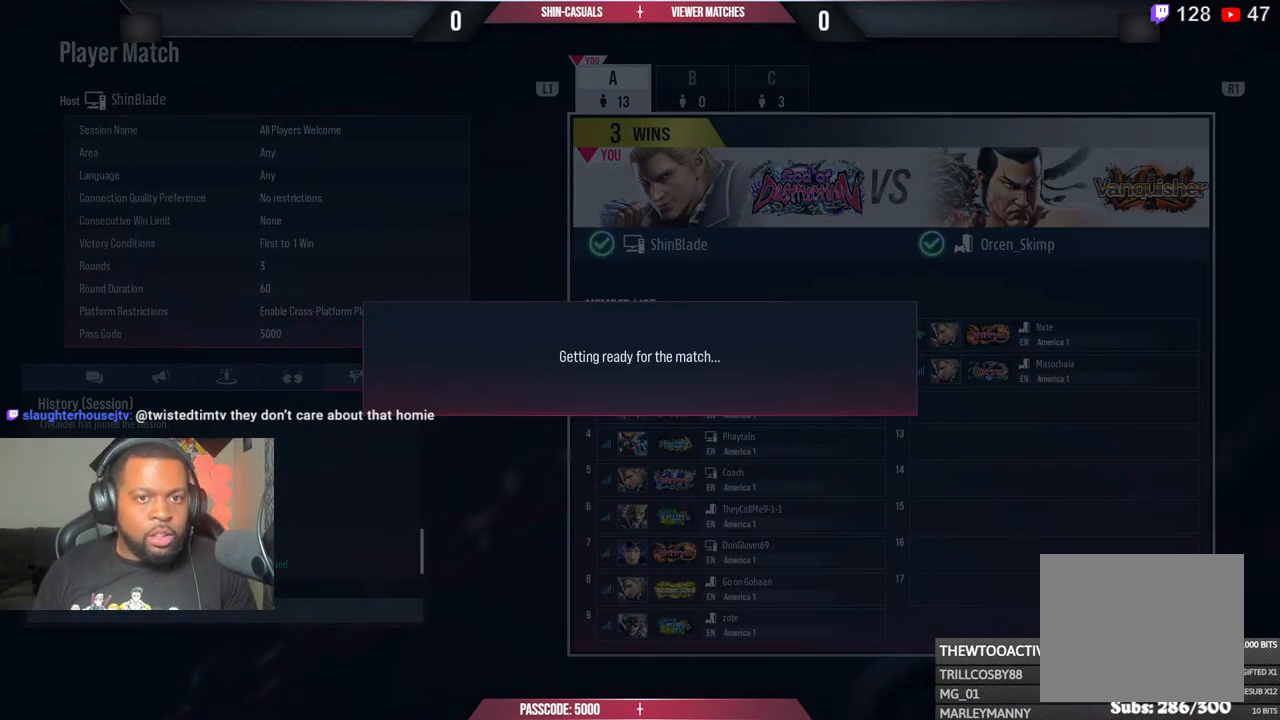
{"buttons": ["CROSS"], "left_stick": "center", "right_stick": "center", "events": [[267, "CROSS", "up"], [350, "CROSS", "down"]]}
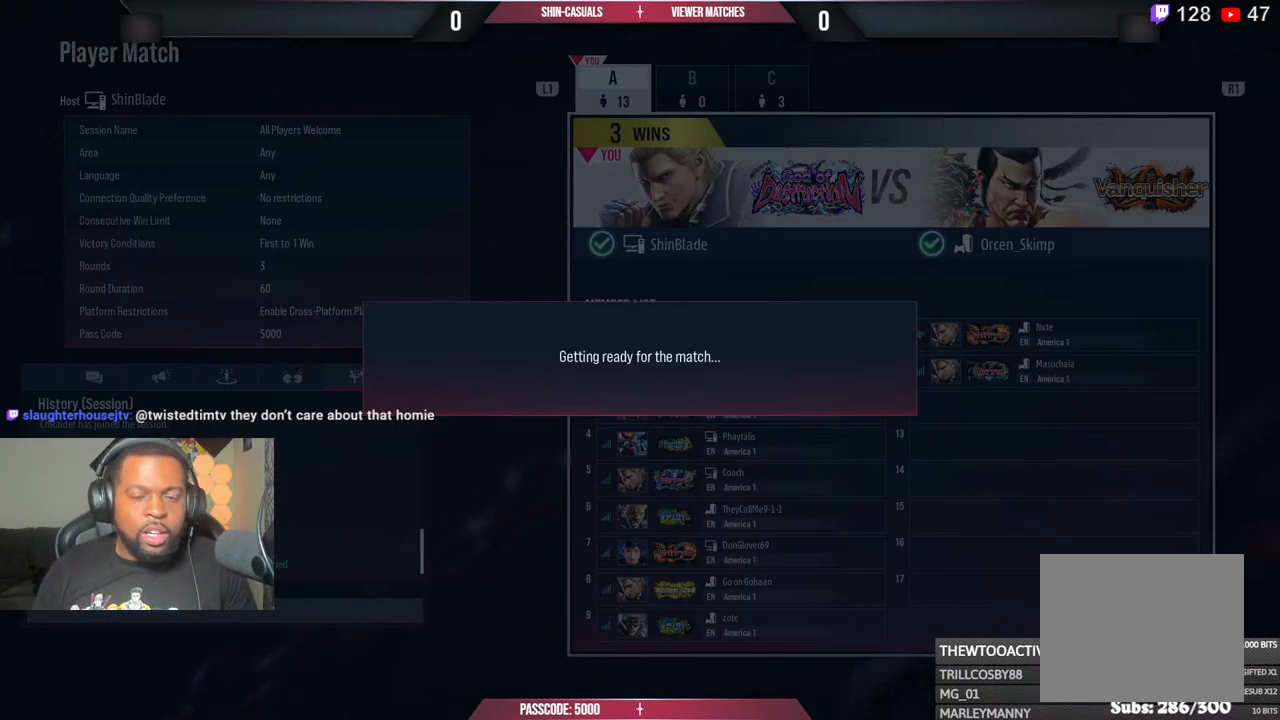
{"buttons": ["CROSS"], "left_stick": "center", "right_stick": "center", "events": [[33, "CROSS", "up"], [167, "CROSS", "down"], [333, "CROSS", "up"], [417, "CROSS", "down"]]}
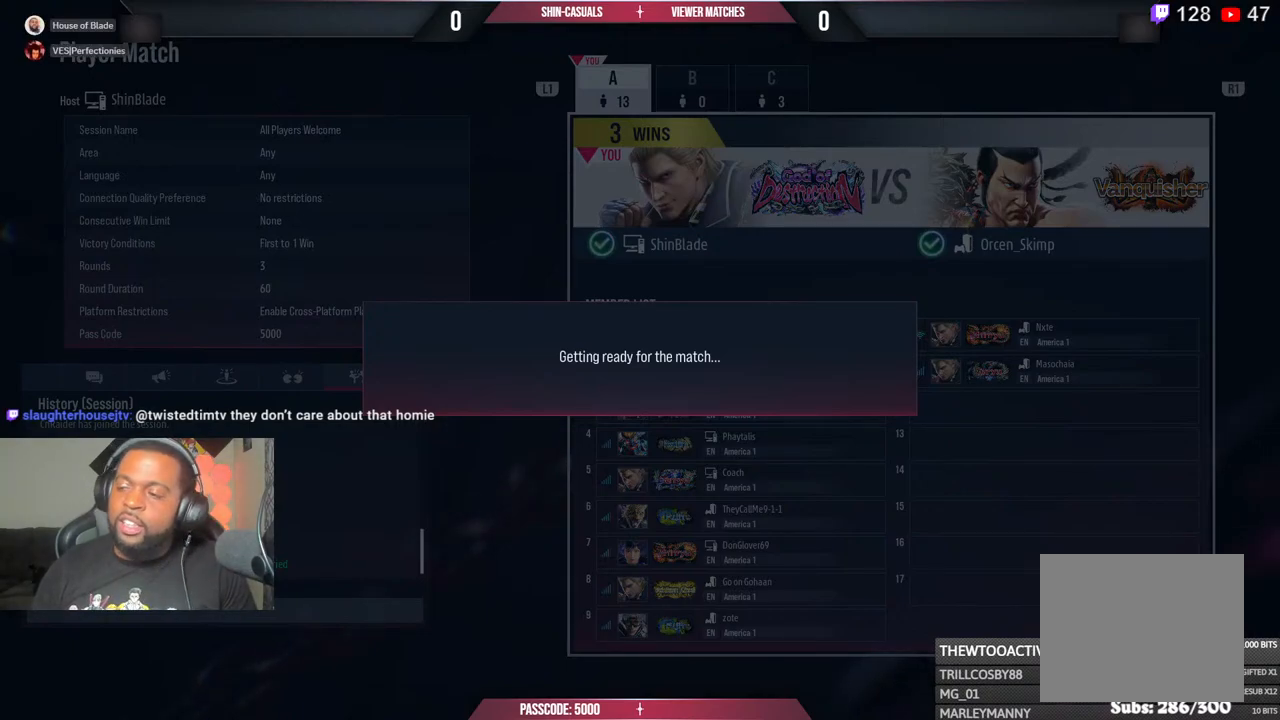
{"buttons": ["CROSS"], "left_stick": "center", "right_stick": "center", "events": [[67, "CROSS", "up"], [150, "CROSS", "down"], [317, "CROSS", "up"], [400, "CROSS", "down"]]}
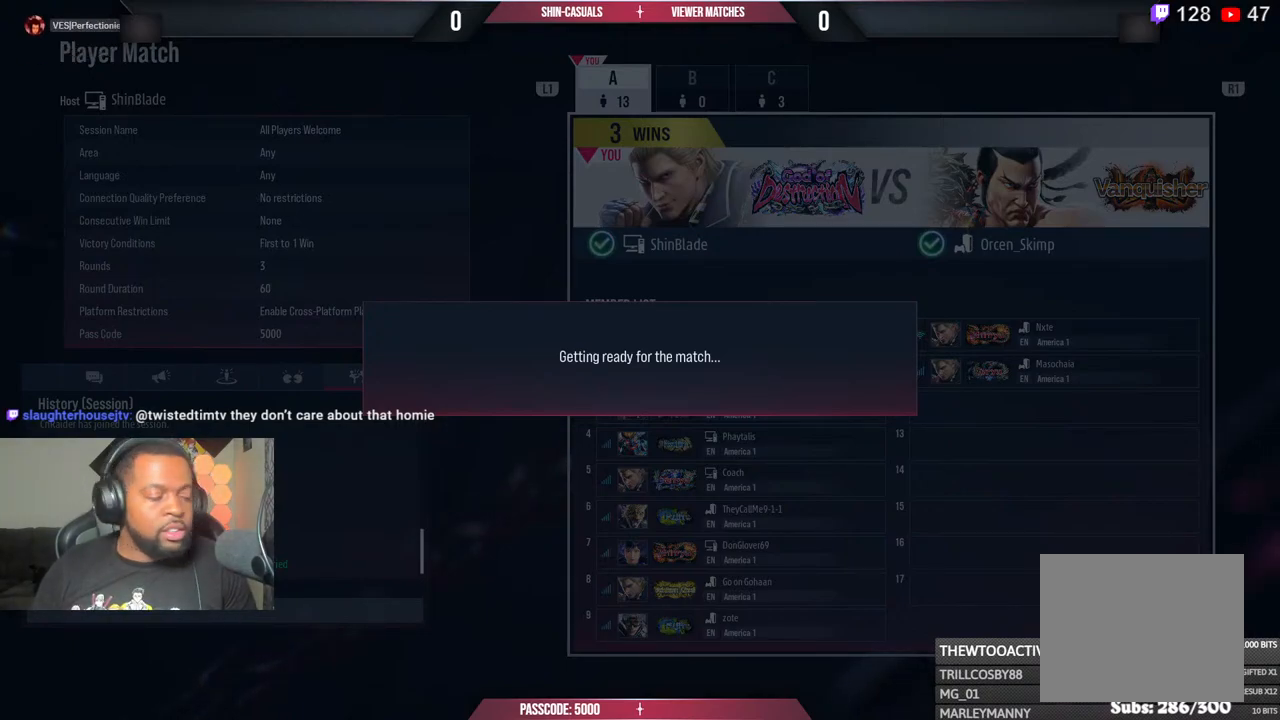
{"buttons": ["CROSS"], "left_stick": "center", "right_stick": "center", "events": [[33, "CROSS", "up"], [133, "CROSS", "down"], [300, "CROSS", "up"], [417, "CROSS", "down"]]}
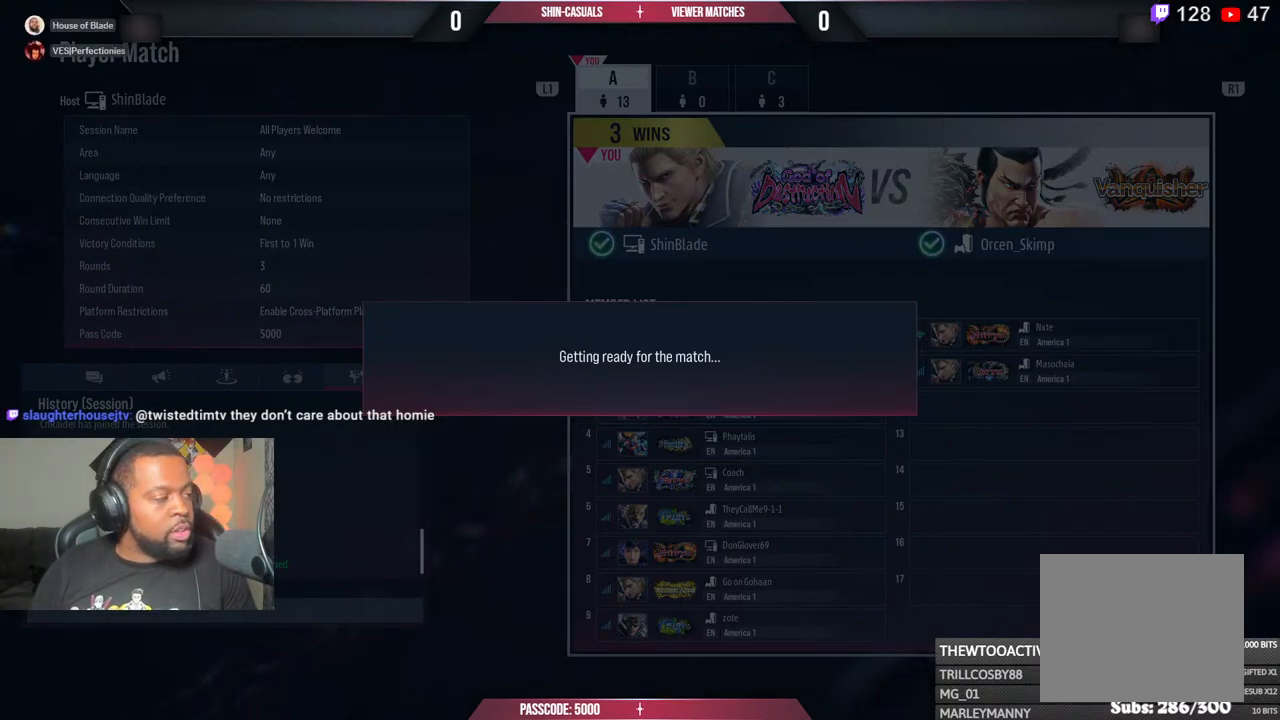
{"buttons": ["CROSS"], "left_stick": "center", "right_stick": "center", "events": [[67, "CROSS", "up"], [167, "CROSS", "down"], [317, "CROSS", "up"], [467, "CROSS", "down"]]}
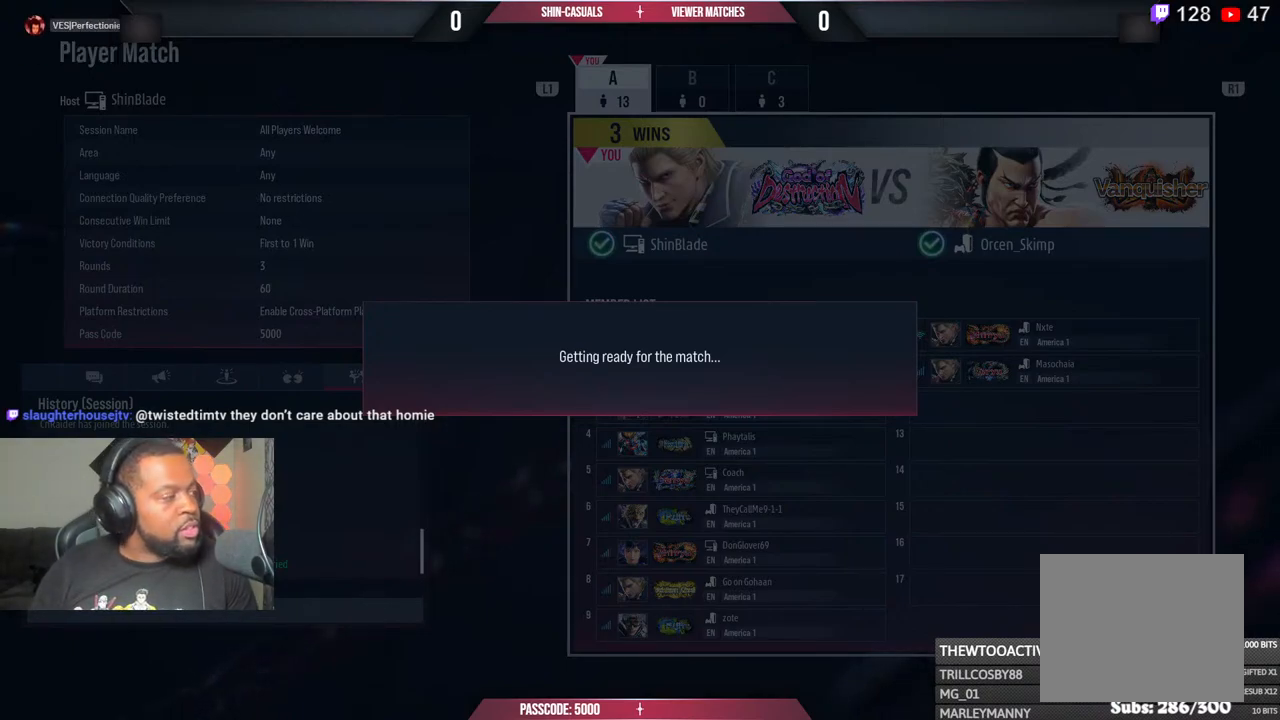
{"buttons": [], "left_stick": "center", "right_stick": "center", "events": [[150, "CROSS", "up"]]}